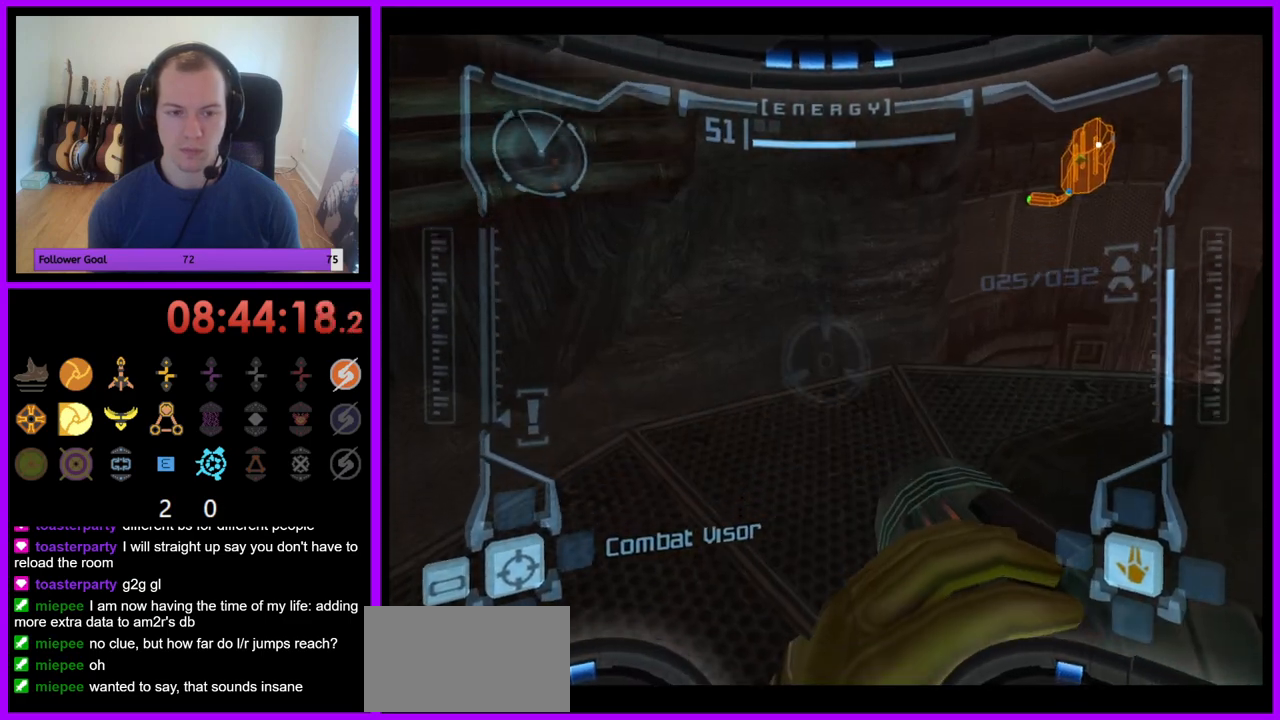
Gameplay with a controller (Nintendo layout); each line is a JSON object with the inputs held at the frame after it (dt_ms = milliseconds from this image to that frame). "events" lists button and stick changes between this image and that frame as [ms after this image, input, new state], when the widget could be followed in between. Not read: L3 R3.
{"dt_ms": 500, "buttons": ["L1"], "left_stick": "center", "right_stick": "center", "events": [[150, "left_stick", "center"], [167, "L1", "down"], [183, "R1", "up"], [400, "B", "down"], [500, "B", "up"]]}
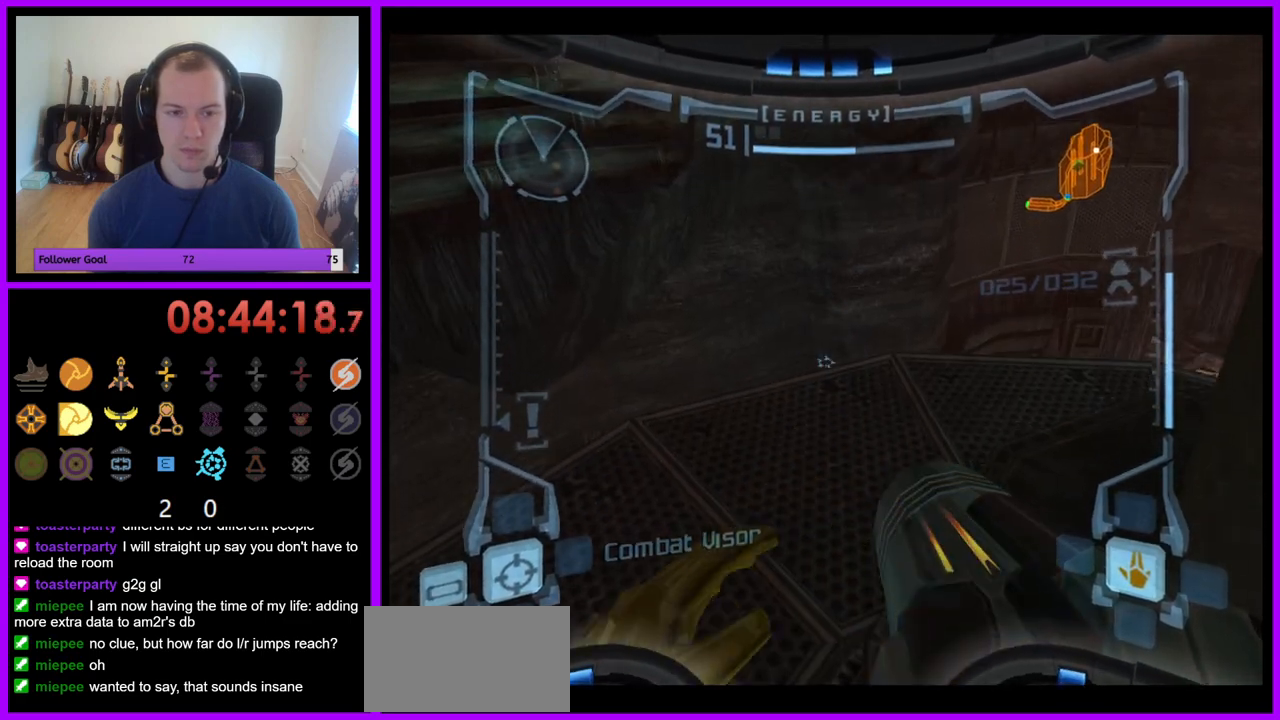
{"dt_ms": 500, "buttons": ["L1"], "left_stick": "up-left", "right_stick": "center", "events": [[33, "left_stick", "up-left"]]}
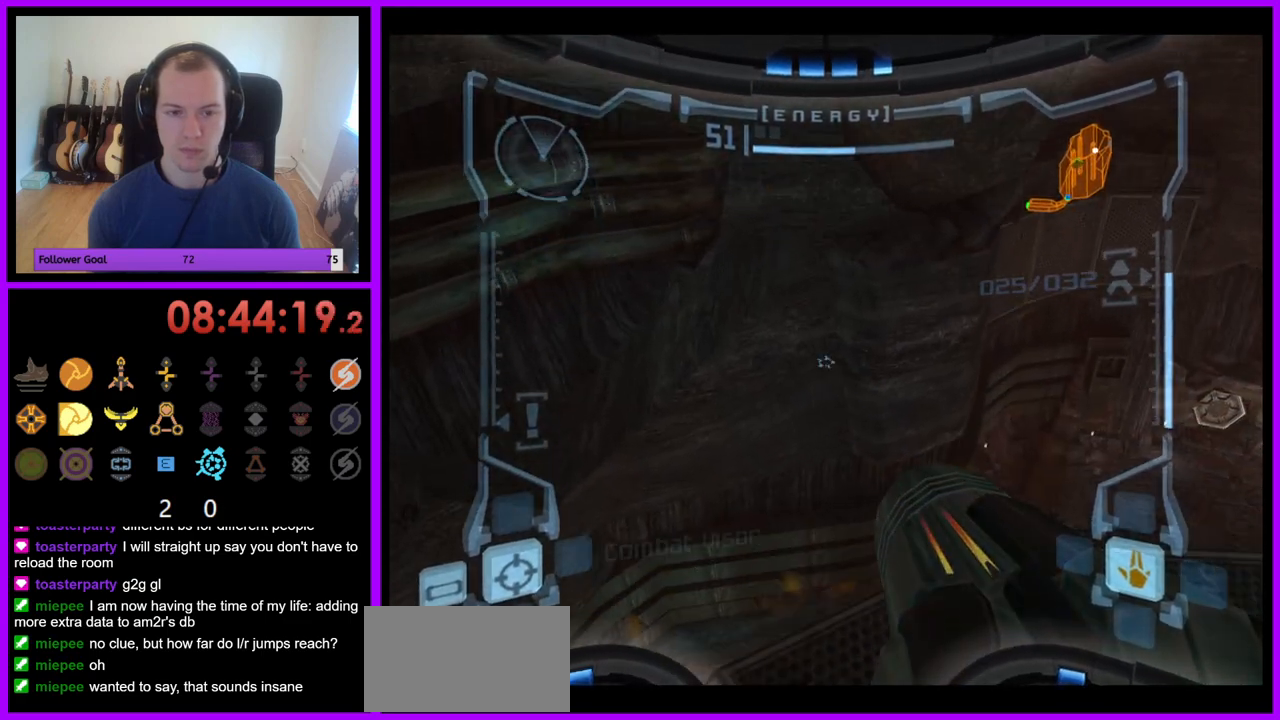
{"dt_ms": 500, "buttons": ["L1"], "left_stick": "up", "right_stick": "center", "events": [[217, "left_stick", "center"], [417, "left_stick", "up"]]}
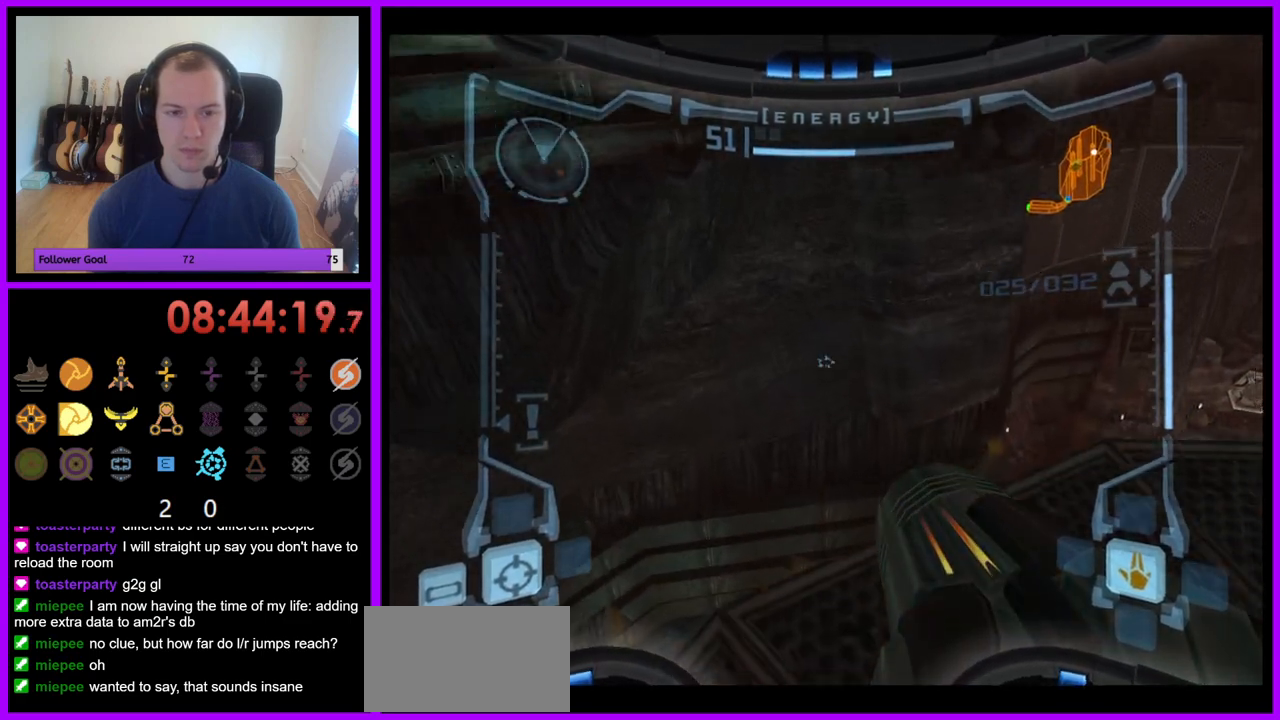
{"dt_ms": 500, "buttons": ["R1"], "left_stick": "right", "right_stick": "center", "events": [[67, "left_stick", "center"], [300, "L1", "up"], [300, "R1", "down"], [350, "left_stick", "right"]]}
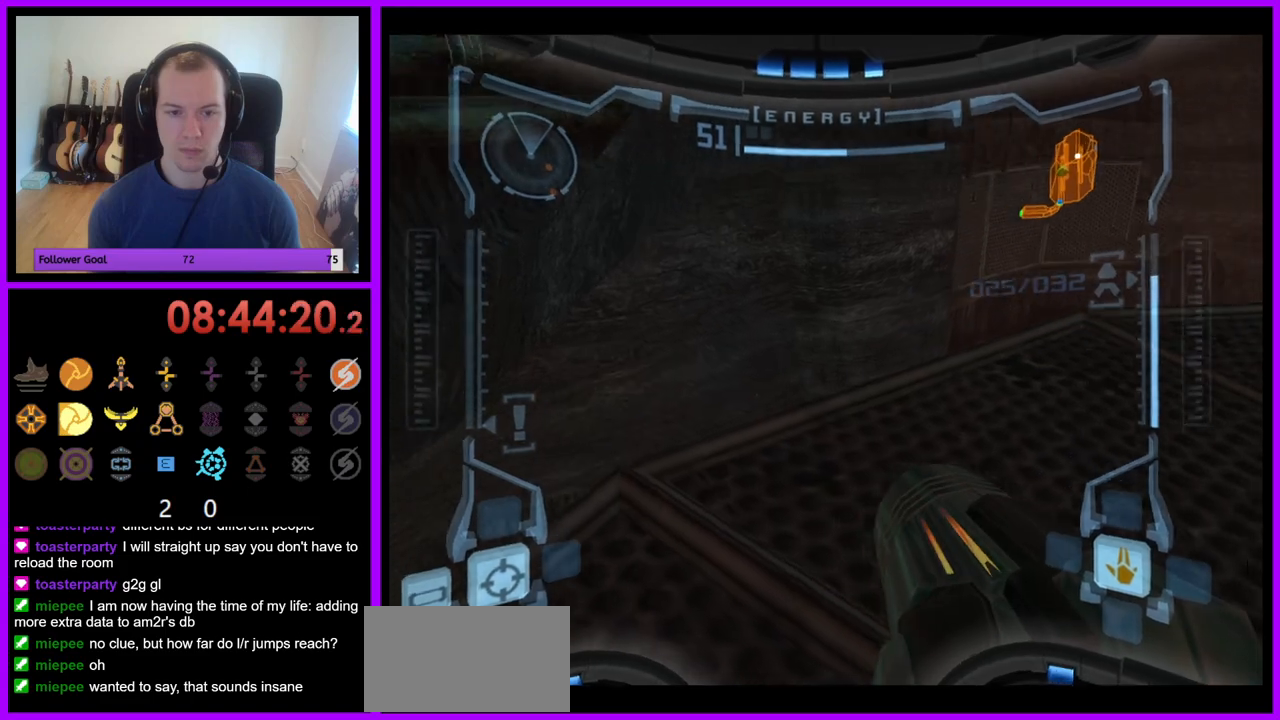
{"dt_ms": 500, "buttons": ["R1"], "left_stick": "up-right", "right_stick": "center", "events": [[17, "left_stick", "up-right"]]}
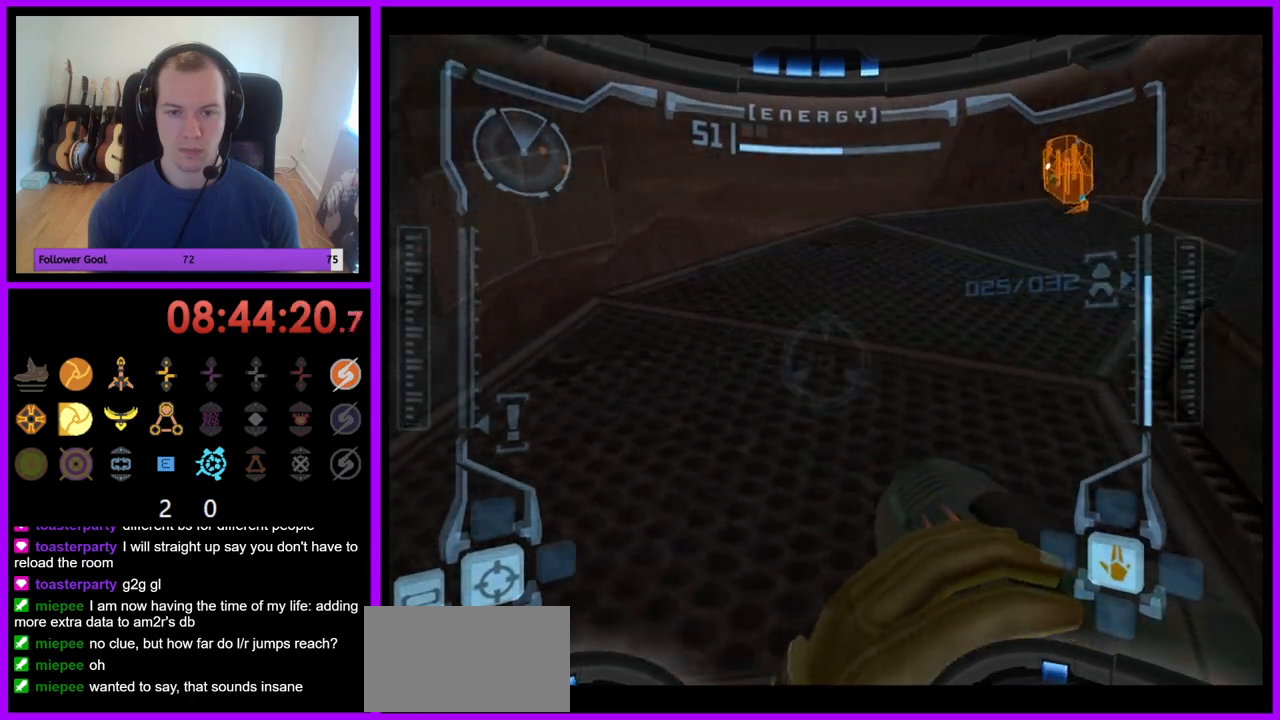
{"dt_ms": 500, "buttons": [], "left_stick": "right", "right_stick": "center", "events": [[50, "R1", "up"], [67, "left_stick", "up"], [133, "R1", "down"], [350, "left_stick", "up-right"], [450, "left_stick", "right"], [467, "R1", "up"]]}
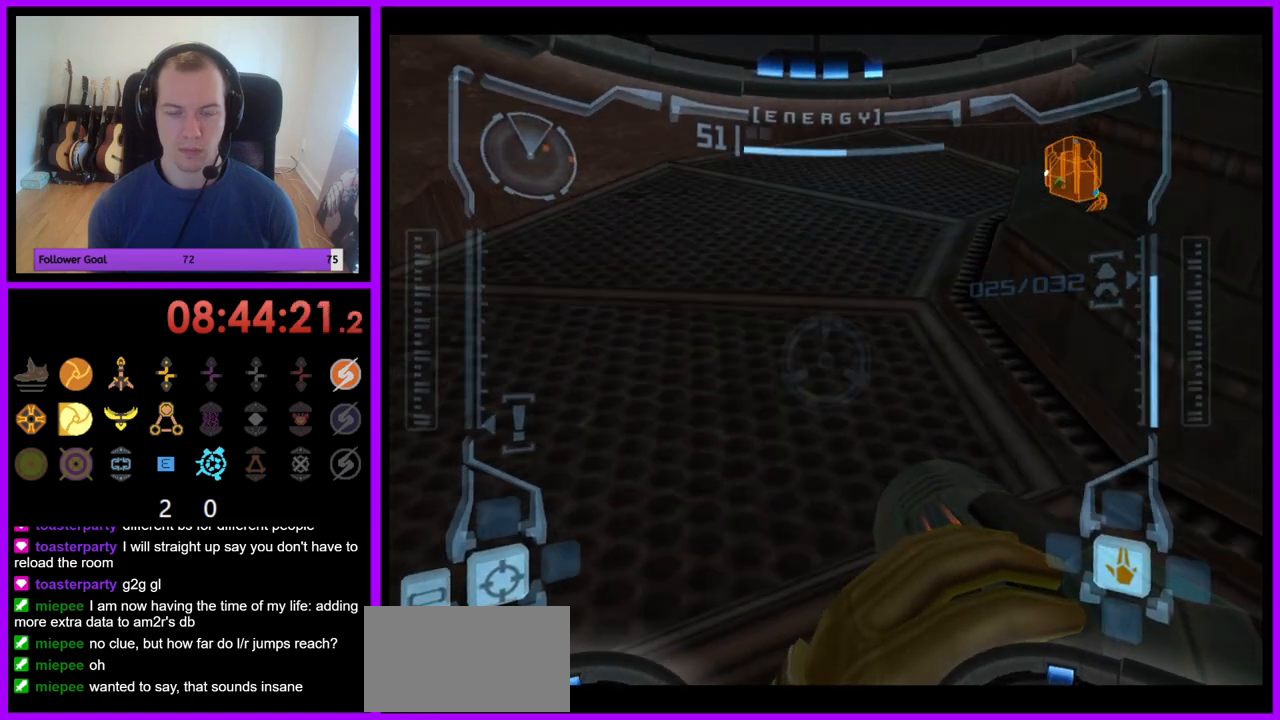
{"dt_ms": 500, "buttons": ["L1"], "left_stick": "up-left", "right_stick": "center", "events": [[50, "R1", "down"], [117, "R1", "up"], [250, "left_stick", "center"], [317, "L1", "down"], [317, "left_stick", "up-left"]]}
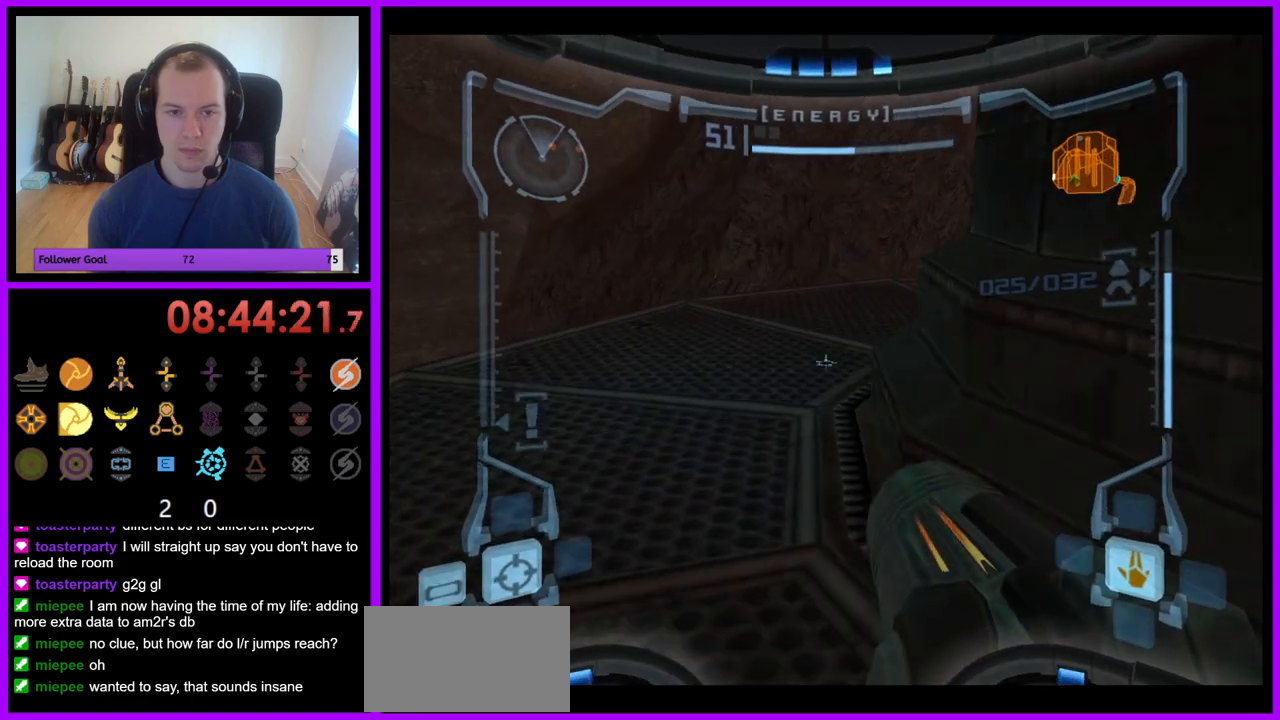
{"dt_ms": 500, "buttons": ["R1"], "left_stick": "up-right", "right_stick": "center", "events": [[267, "L1", "up"], [267, "R1", "down"], [317, "left_stick", "up-right"]]}
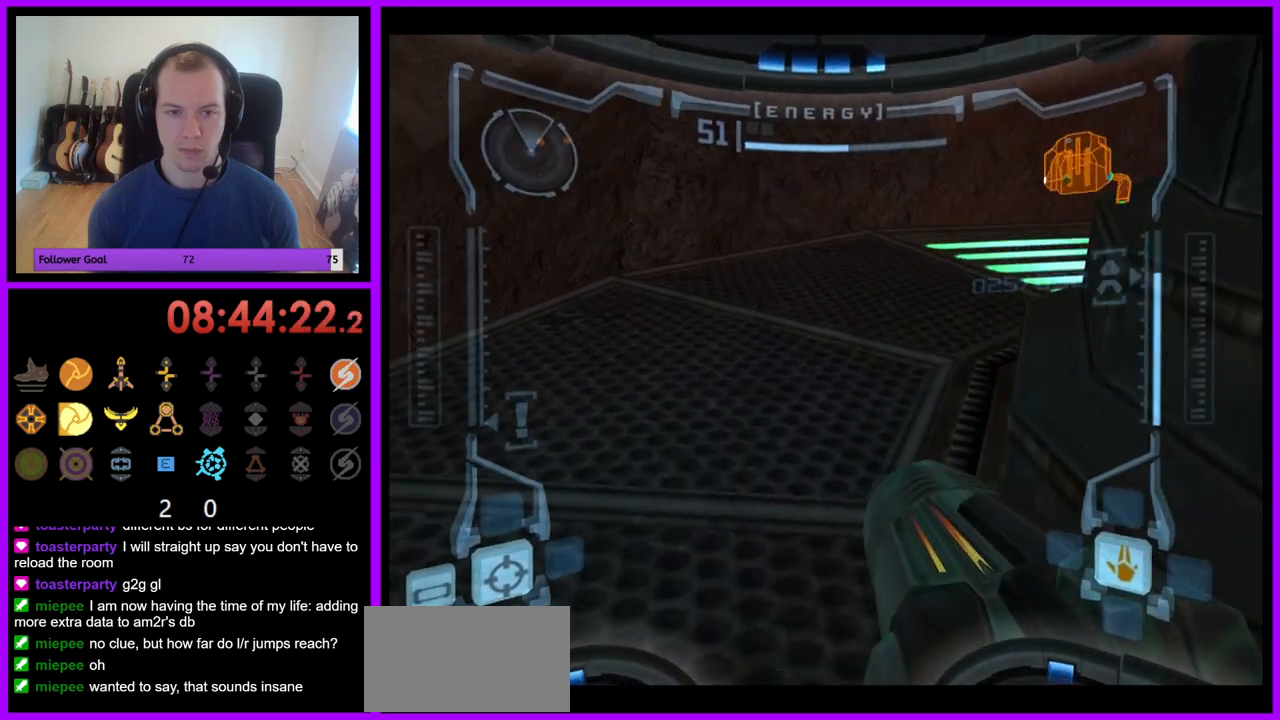
{"dt_ms": 500, "buttons": ["L1"], "left_stick": "up-left", "right_stick": "center", "events": [[217, "R1", "up"], [267, "L1", "down"], [267, "left_stick", "up"], [383, "left_stick", "up-left"]]}
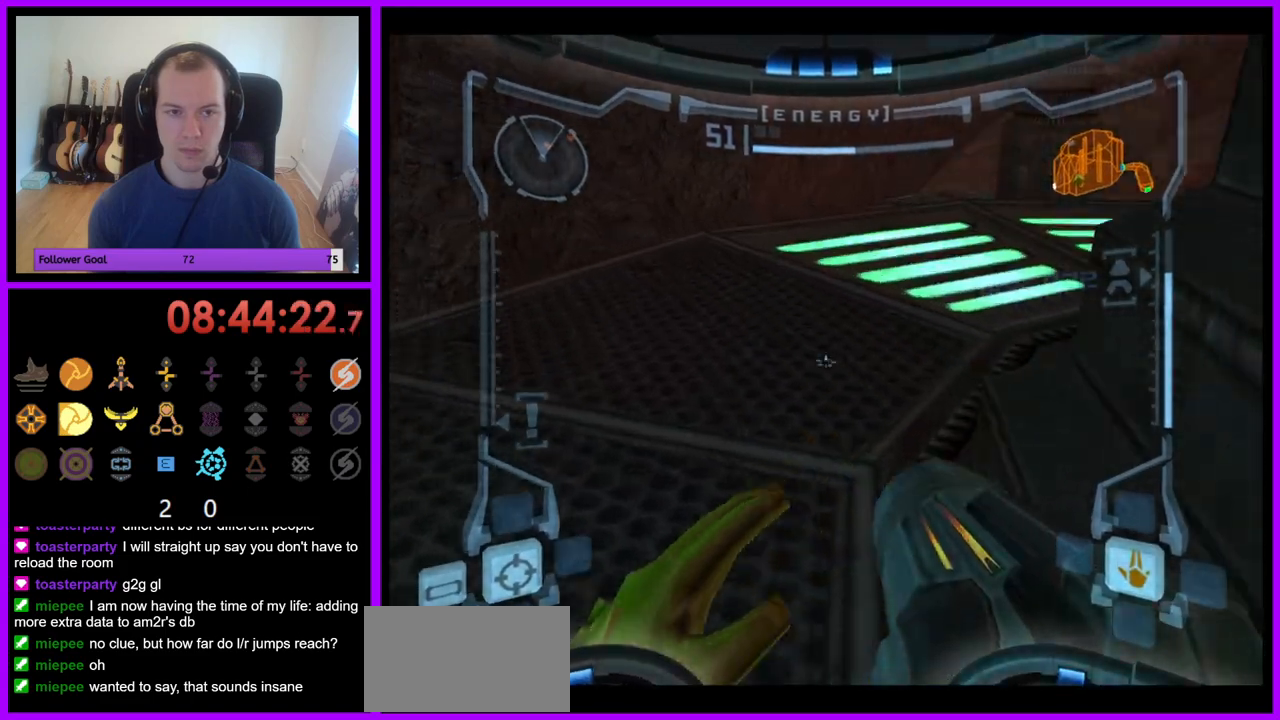
{"dt_ms": 500, "buttons": ["R1"], "left_stick": "up-right", "right_stick": "center", "events": [[50, "left_stick", "up"], [200, "left_stick", "up-right"], [300, "L1", "up"], [450, "R1", "down"]]}
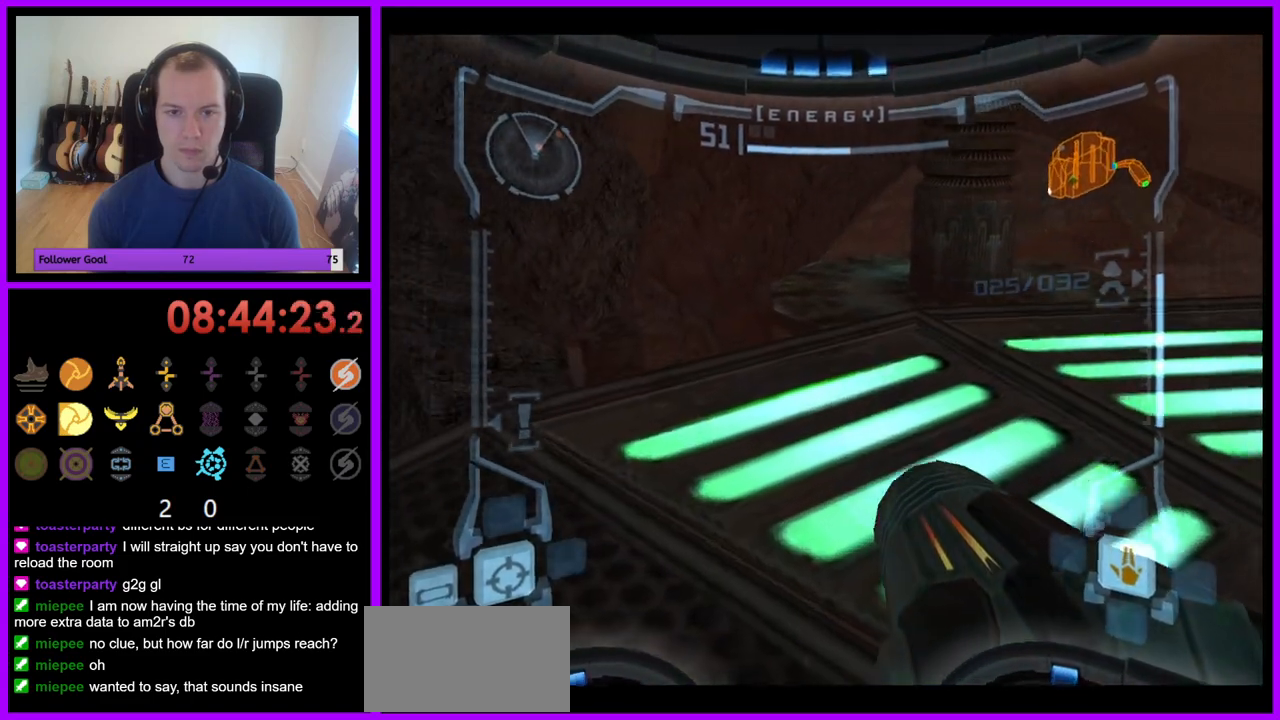
{"dt_ms": 1000, "buttons": ["L1"], "left_stick": "up", "right_stick": "center"}
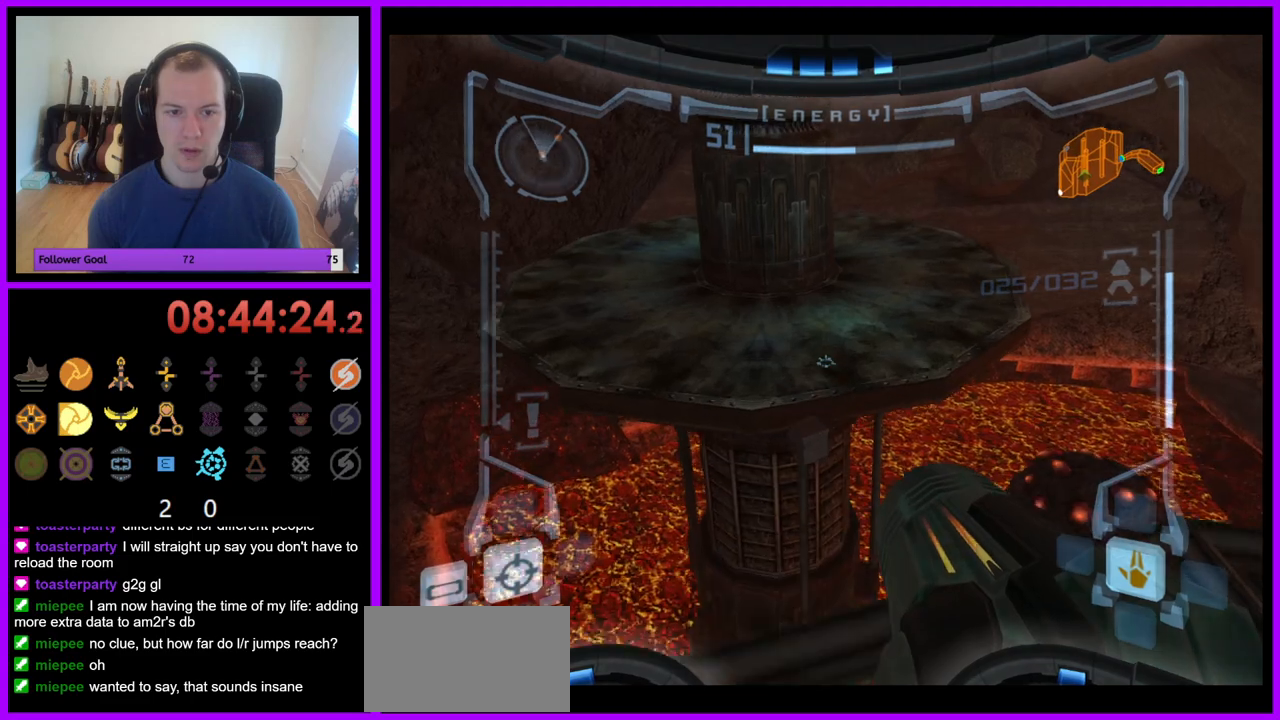
{"dt_ms": 500, "buttons": ["R1"], "left_stick": "up-left", "right_stick": "center", "events": [[117, "B", "down"], [183, "B", "up"], [300, "L1", "up"], [300, "R1", "down"], [383, "left_stick", "up-left"]]}
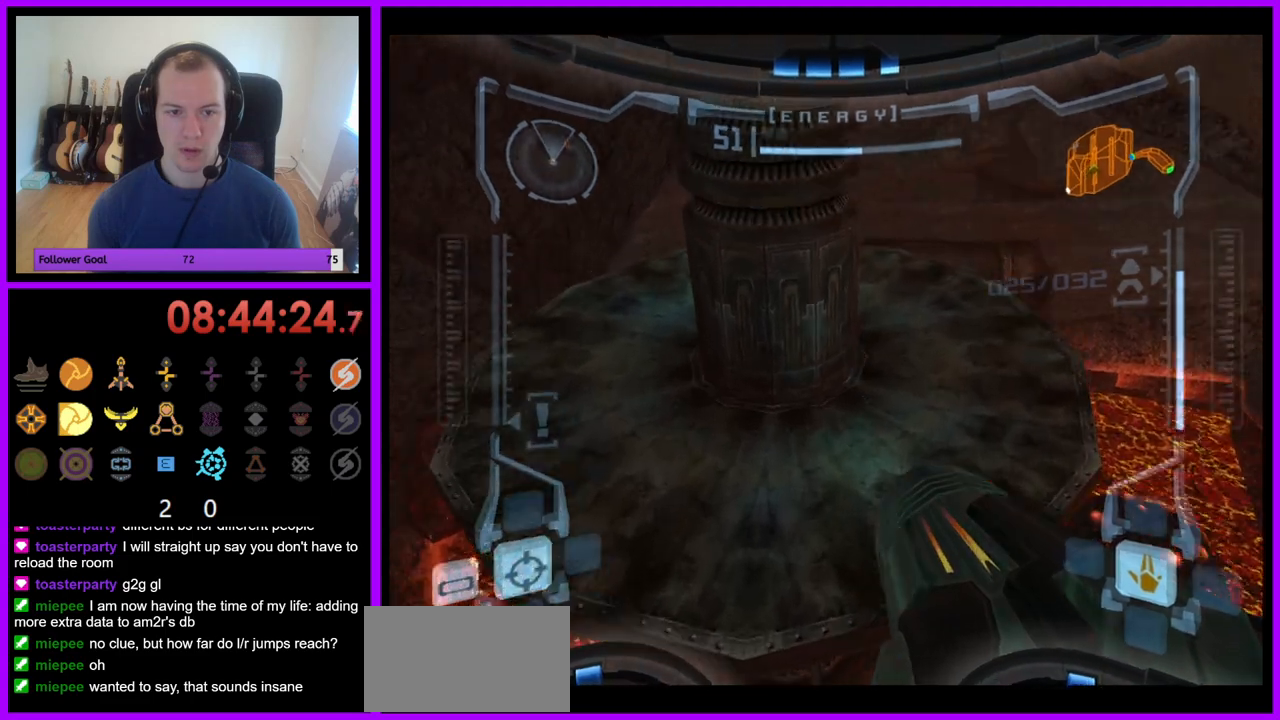
{"dt_ms": 500, "buttons": ["R1"], "left_stick": "left", "right_stick": "center", "events": [[100, "left_stick", "left"]]}
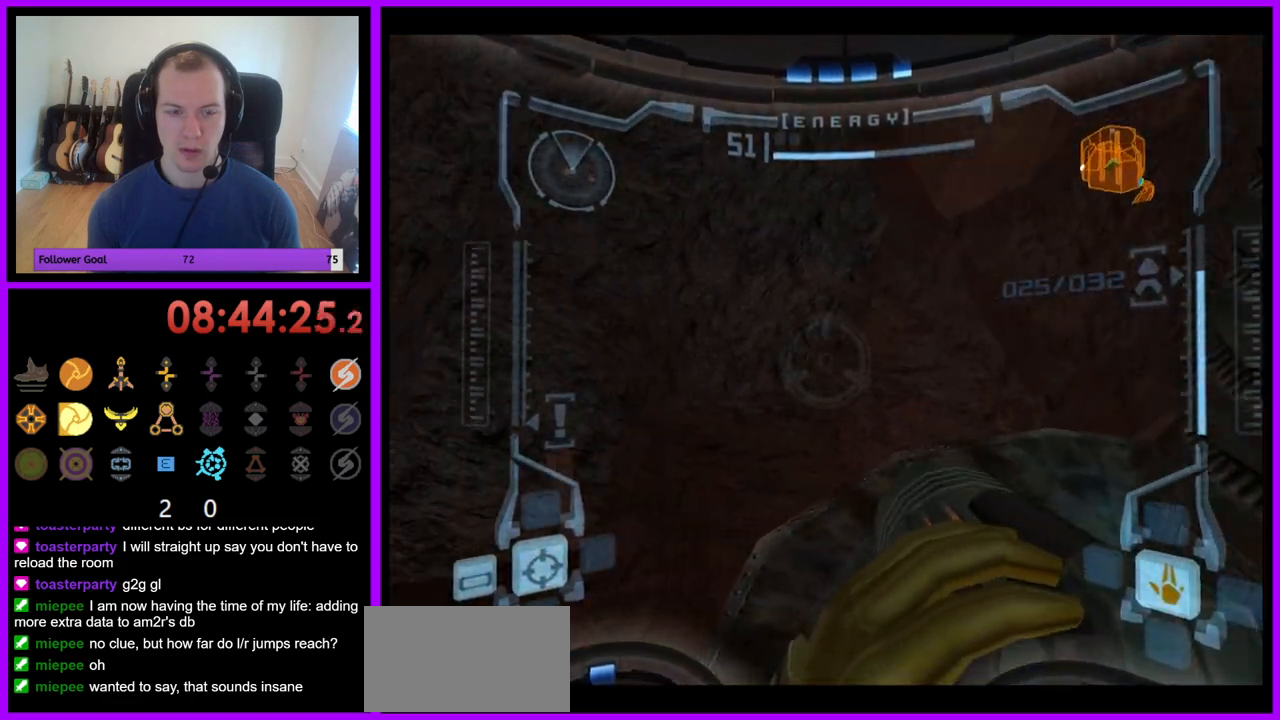
{"dt_ms": 500, "buttons": ["R1"], "left_stick": "up-left", "right_stick": "center", "events": [[383, "left_stick", "up-left"]]}
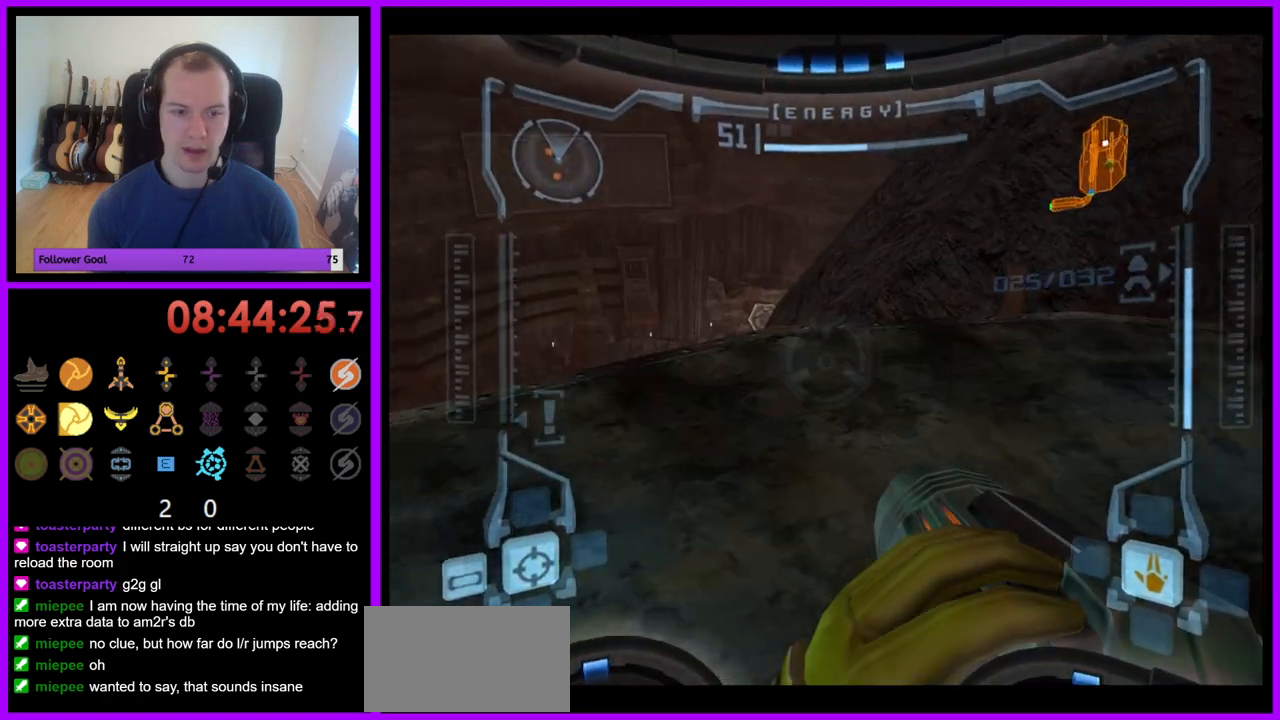
{"dt_ms": 500, "buttons": ["L1", "R1"], "left_stick": "up-left", "right_stick": "center", "events": [[483, "L1", "down"]]}
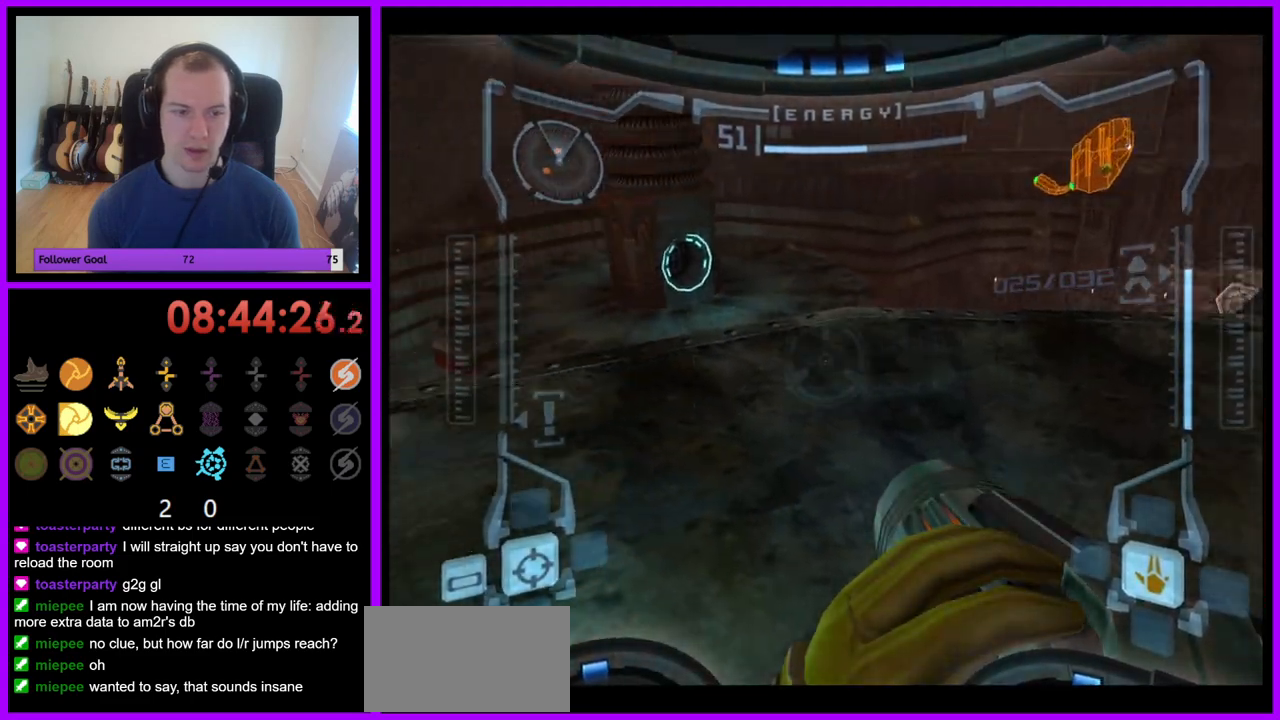
{"dt_ms": 500, "buttons": ["L1"], "left_stick": "center", "right_stick": "center", "events": [[17, "R1", "up"], [183, "left_stick", "left"], [467, "left_stick", "center"]]}
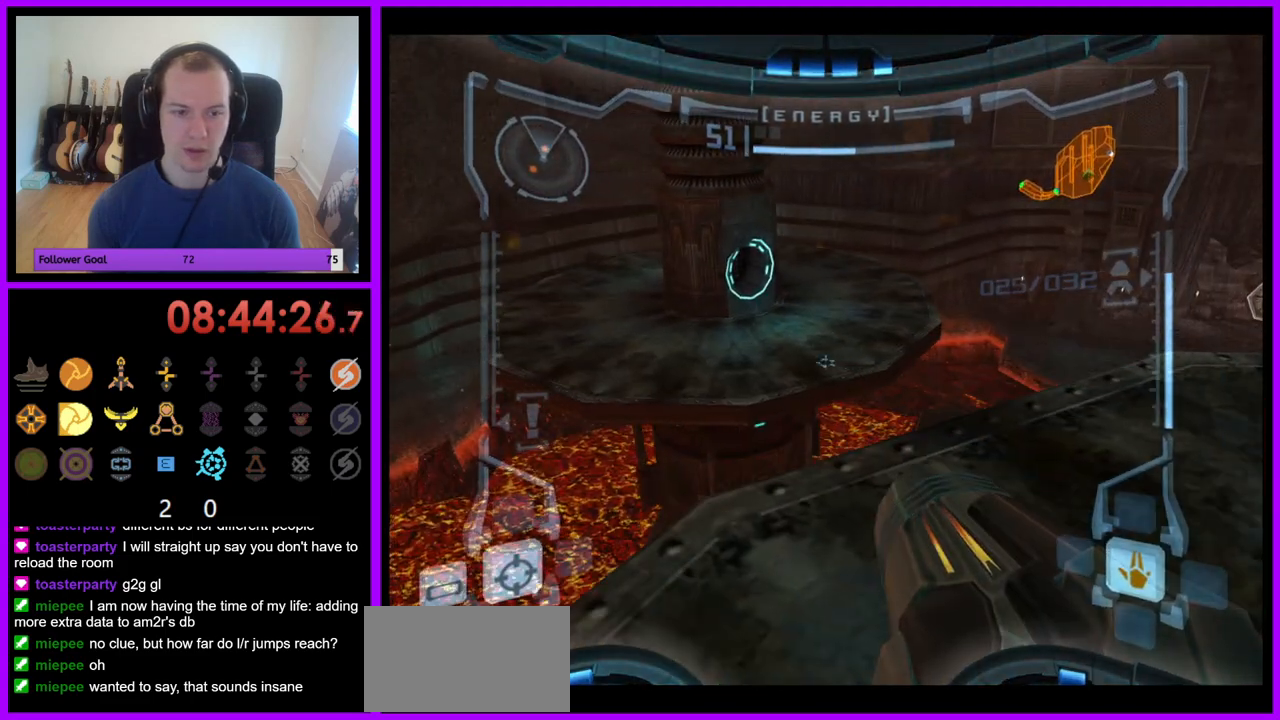
{"dt_ms": 500, "buttons": ["R1"], "left_stick": "up", "right_stick": "center", "events": [[217, "left_stick", "up"], [233, "R1", "down"], [367, "L1", "up"]]}
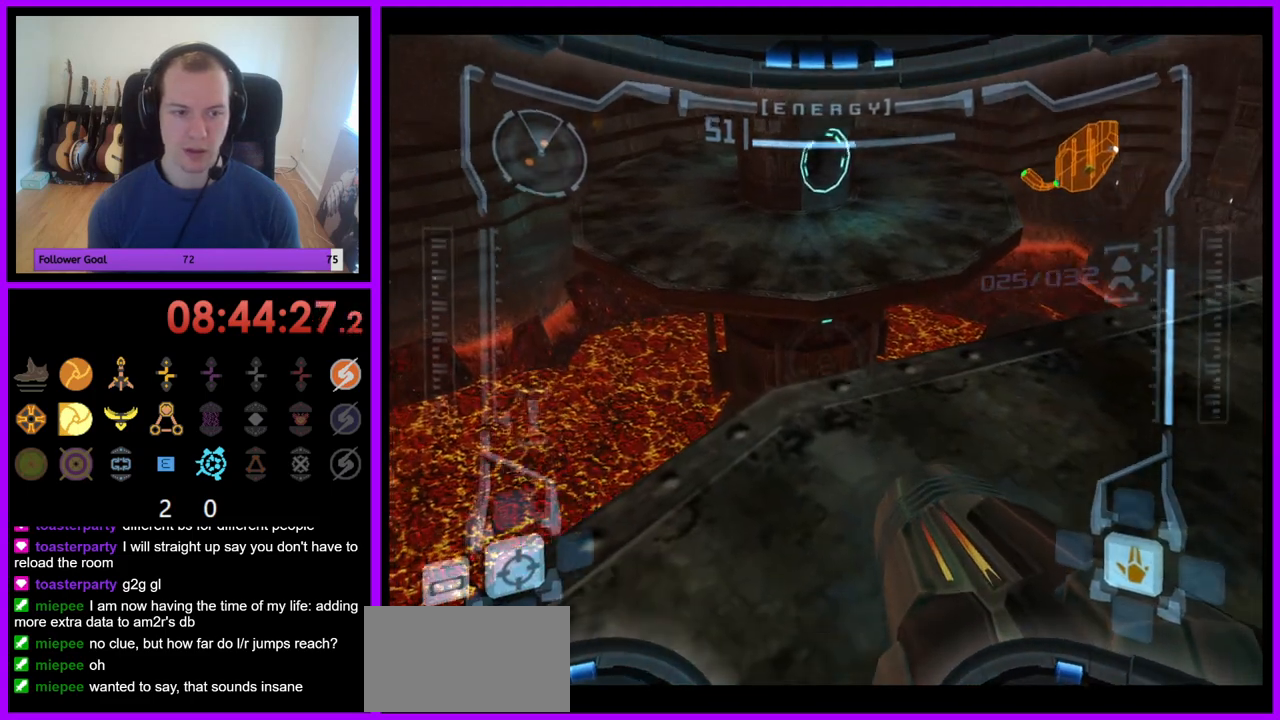
{"dt_ms": 500, "buttons": ["L1"], "left_stick": "up", "right_stick": "center", "events": [[50, "left_stick", "up-right"], [200, "left_stick", "up"], [267, "L1", "down"], [367, "R1", "up"]]}
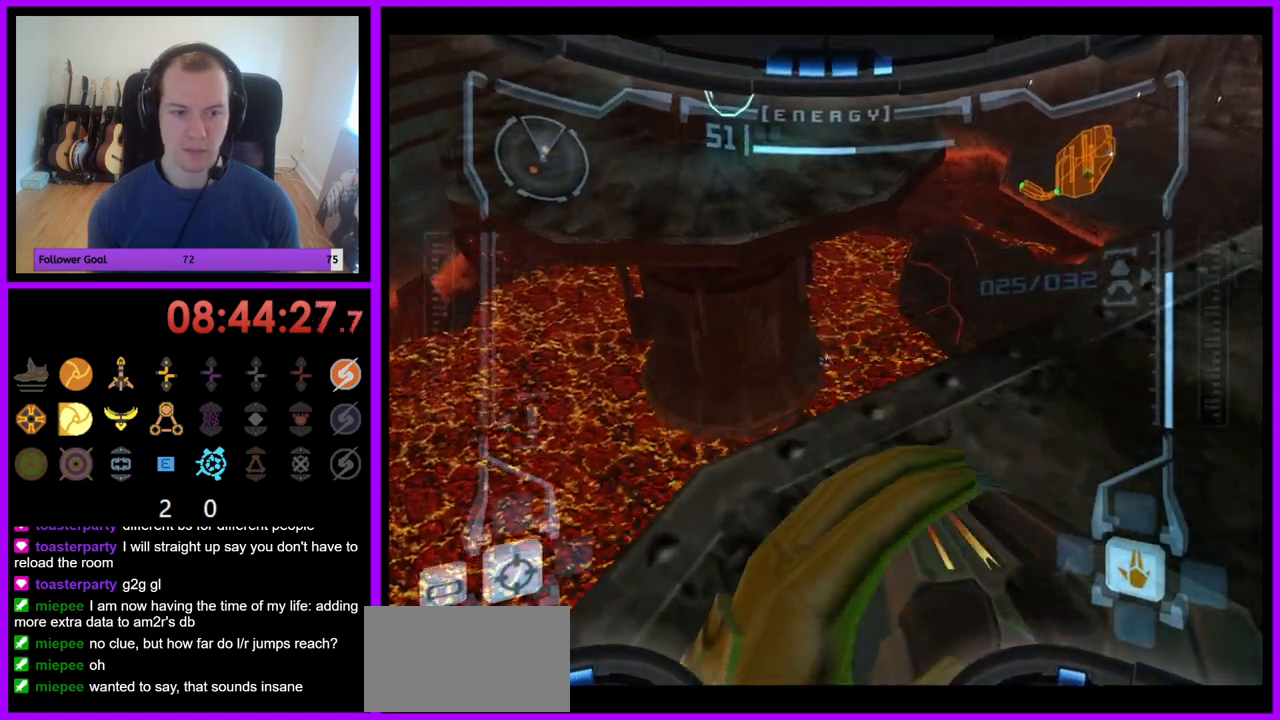
{"dt_ms": 500, "buttons": ["L1"], "left_stick": "center", "right_stick": "center", "events": [[17, "left_stick", "center"], [250, "left_stick", "up-left"], [333, "left_stick", "center"]]}
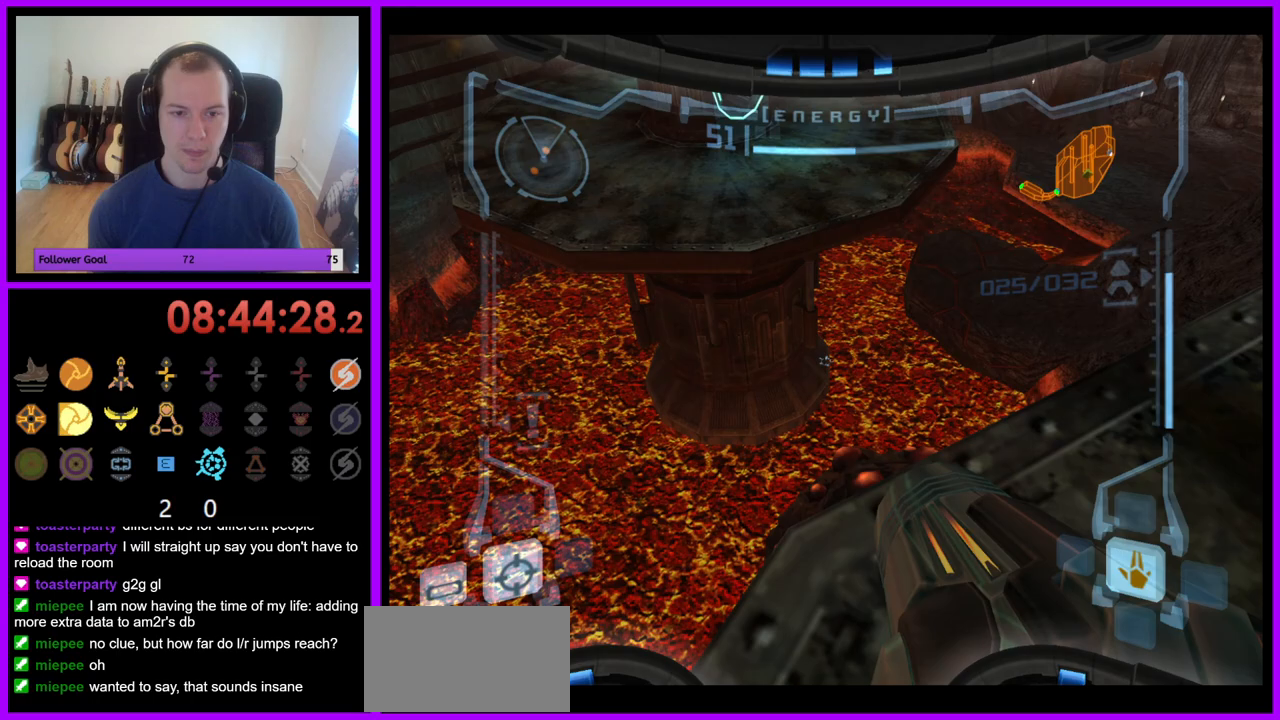
{"dt_ms": 500, "buttons": ["L1"], "left_stick": "center", "right_stick": "center", "events": [[17, "left_stick", "up"], [100, "left_stick", "center"]]}
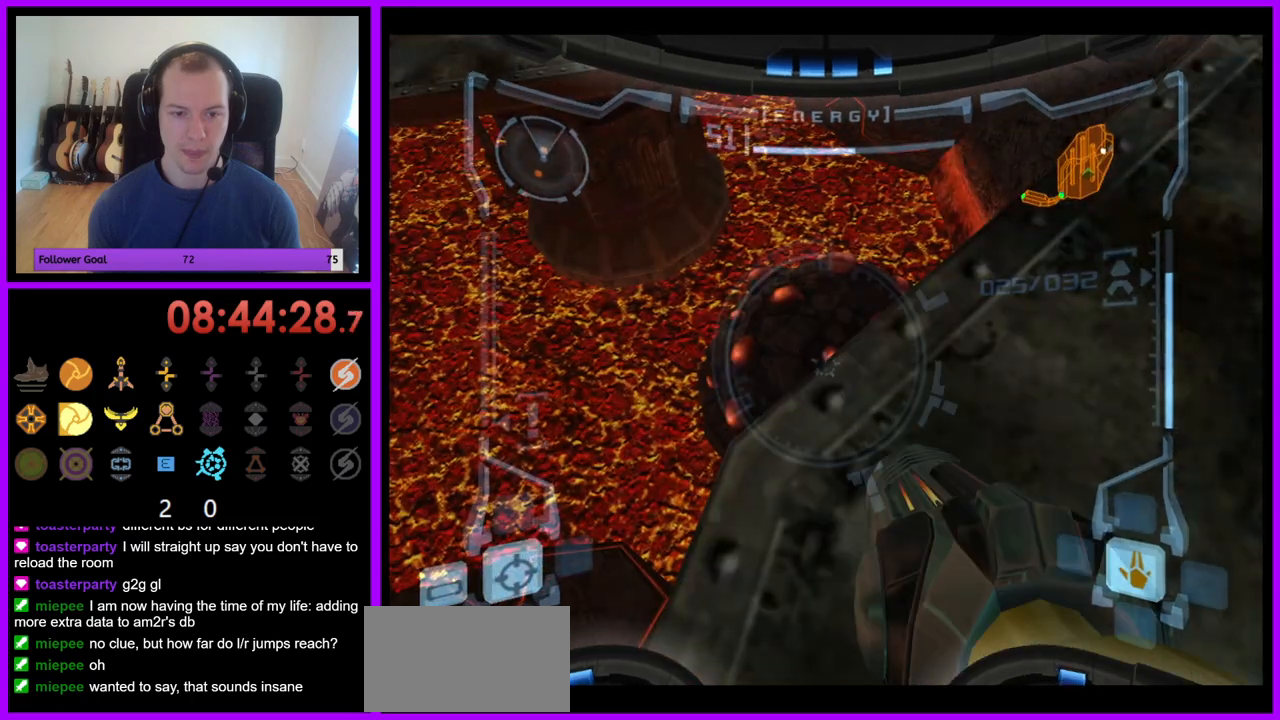
{"dt_ms": 500, "buttons": ["L1"], "left_stick": "up-right", "right_stick": "center", "events": [[400, "left_stick", "up-right"]]}
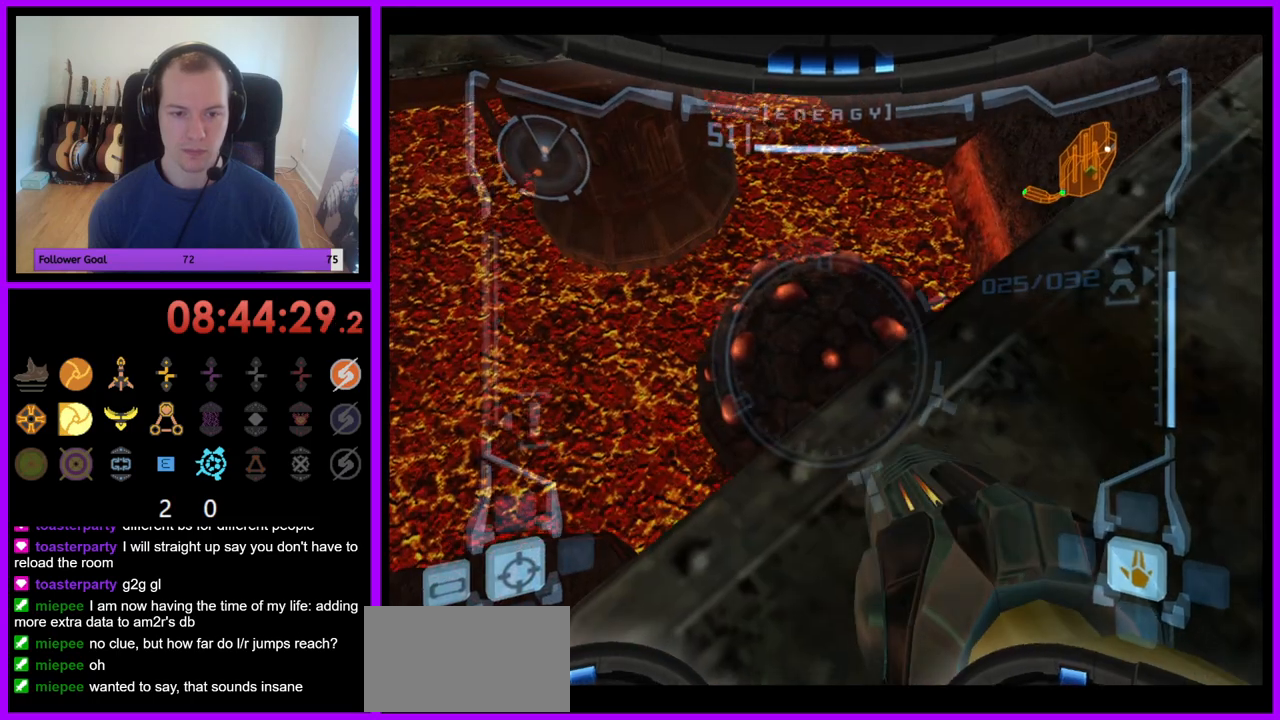
{"dt_ms": 500, "buttons": ["L1"], "left_stick": "center", "right_stick": "center", "events": [[33, "left_stick", "center"], [217, "left_stick", "right"], [367, "left_stick", "center"]]}
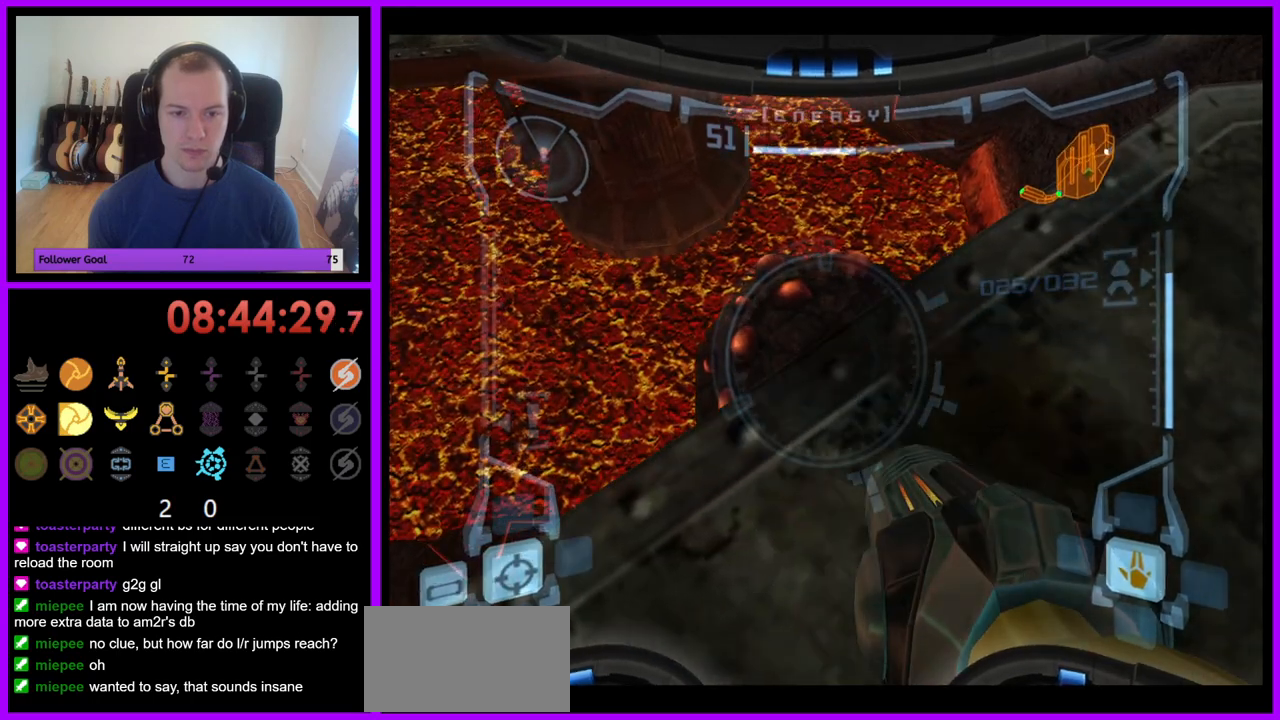
{"dt_ms": 500, "buttons": ["L1"], "left_stick": "center", "right_stick": "center", "events": [[67, "left_stick", "up-right"], [200, "left_stick", "center"], [283, "B", "down"], [400, "B", "up"]]}
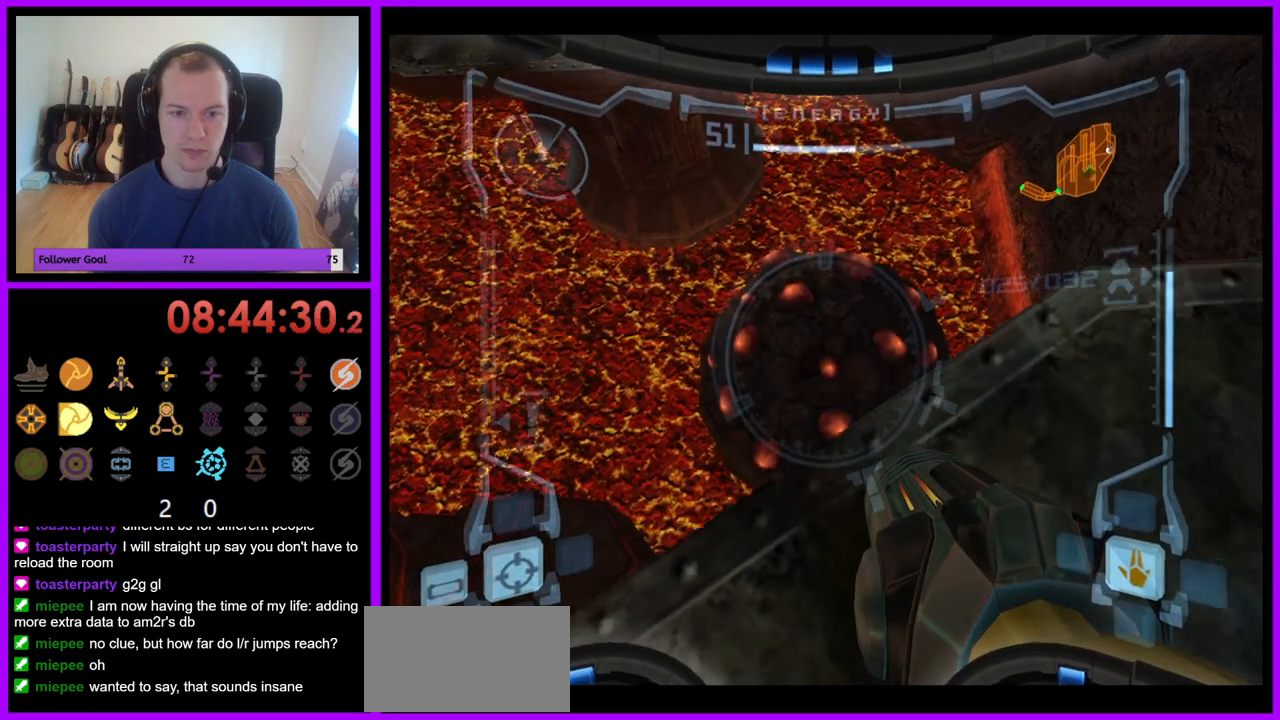
{"dt_ms": 500, "buttons": ["L1"], "left_stick": "center", "right_stick": "center", "events": []}
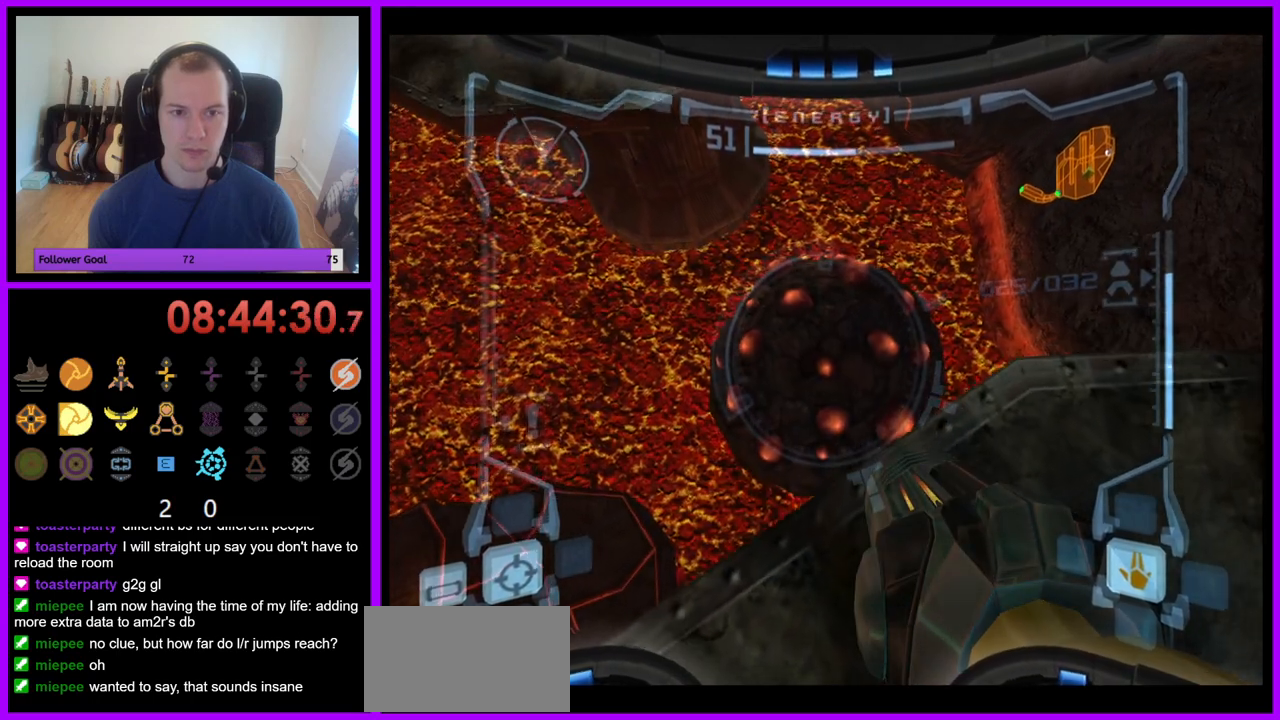
{"dt_ms": 500, "buttons": ["B", "L1"], "left_stick": "center", "right_stick": "center", "events": [[433, "B", "down"]]}
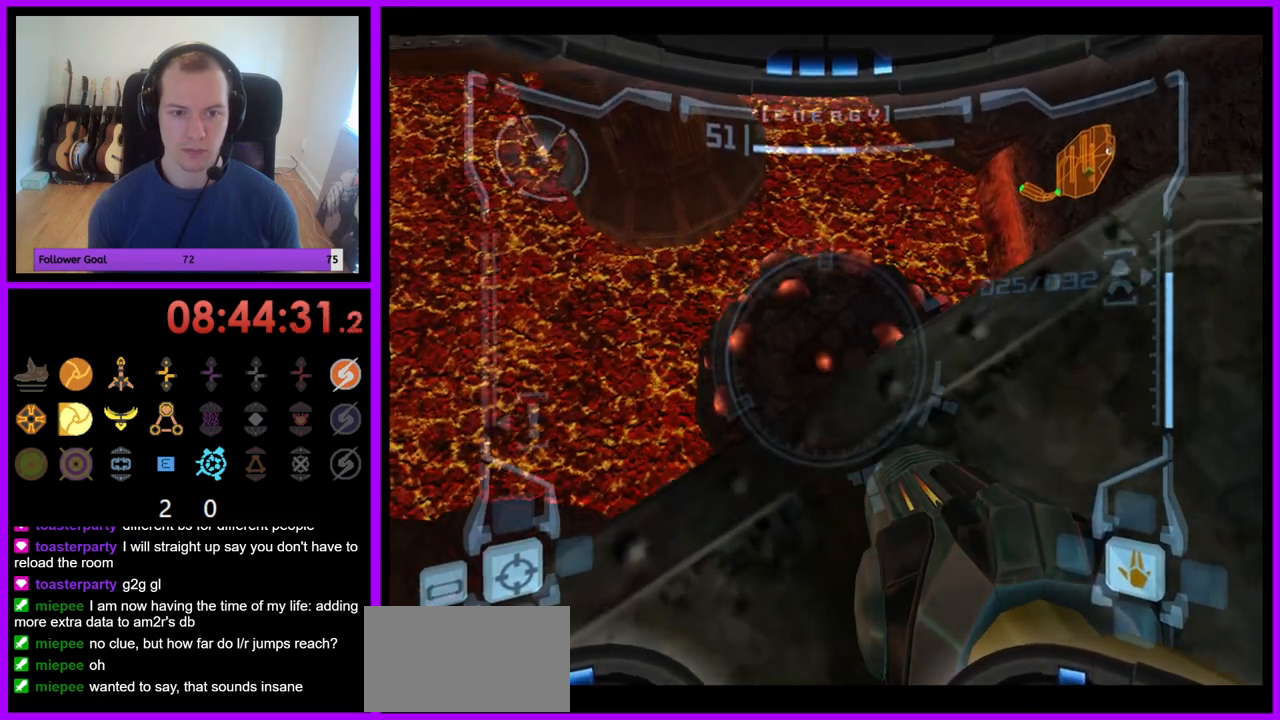
{"dt_ms": 500, "buttons": ["L1"], "left_stick": "center", "right_stick": "center", "events": [[33, "B", "up"]]}
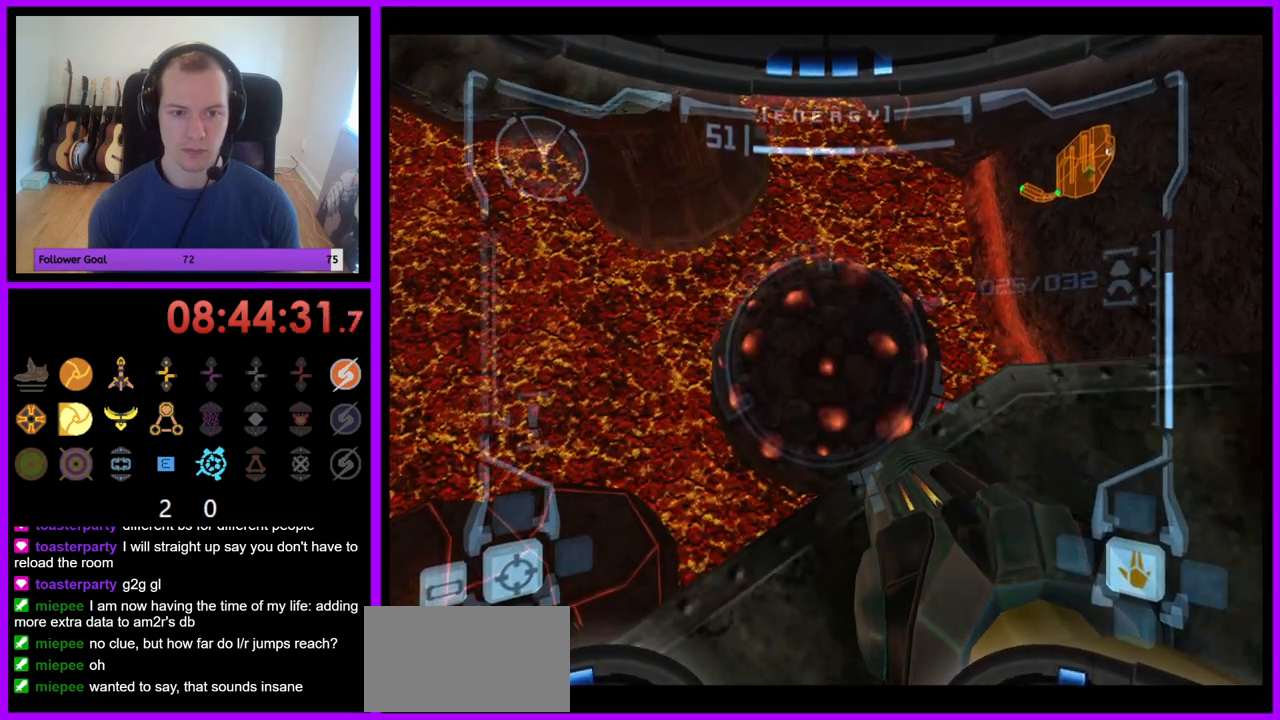
{"dt_ms": 500, "buttons": ["L1"], "left_stick": "center", "right_stick": "center", "events": [[50, "left_stick", "right"], [183, "left_stick", "center"]]}
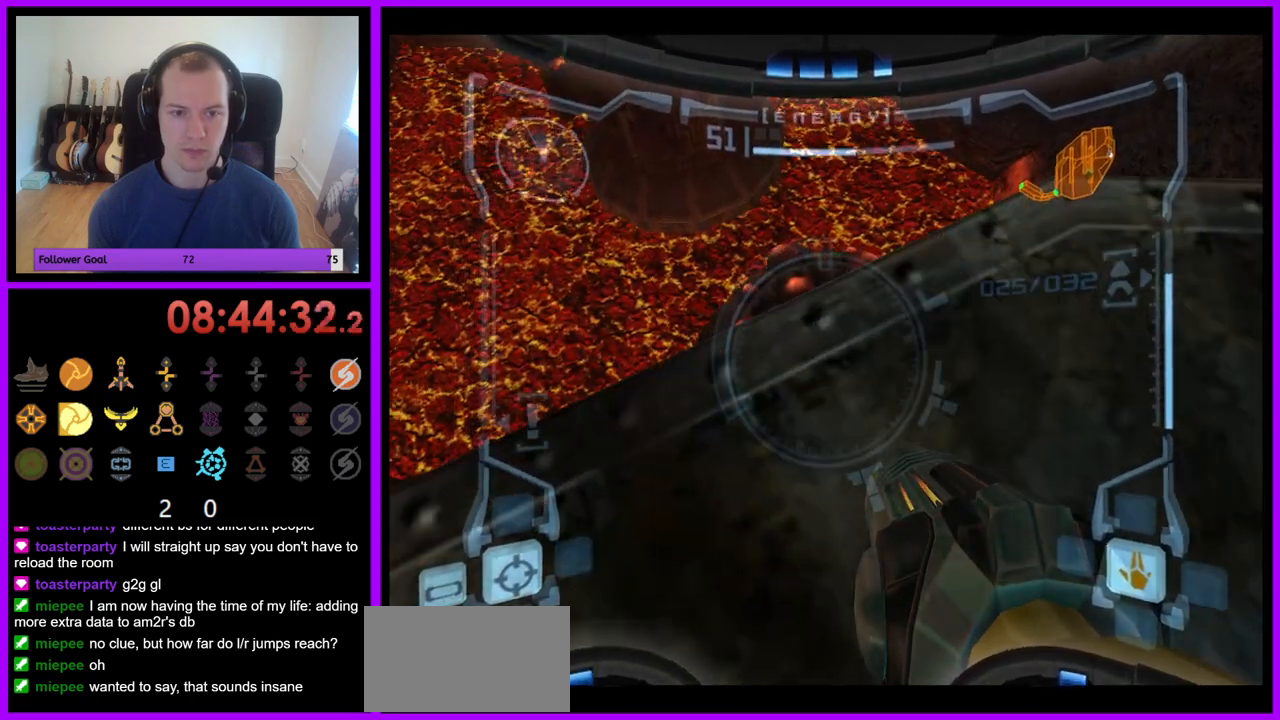
{"dt_ms": 500, "buttons": ["L1"], "left_stick": "center", "right_stick": "center", "events": [[100, "B", "down"], [167, "B", "up"], [250, "left_stick", "up"], [483, "left_stick", "center"]]}
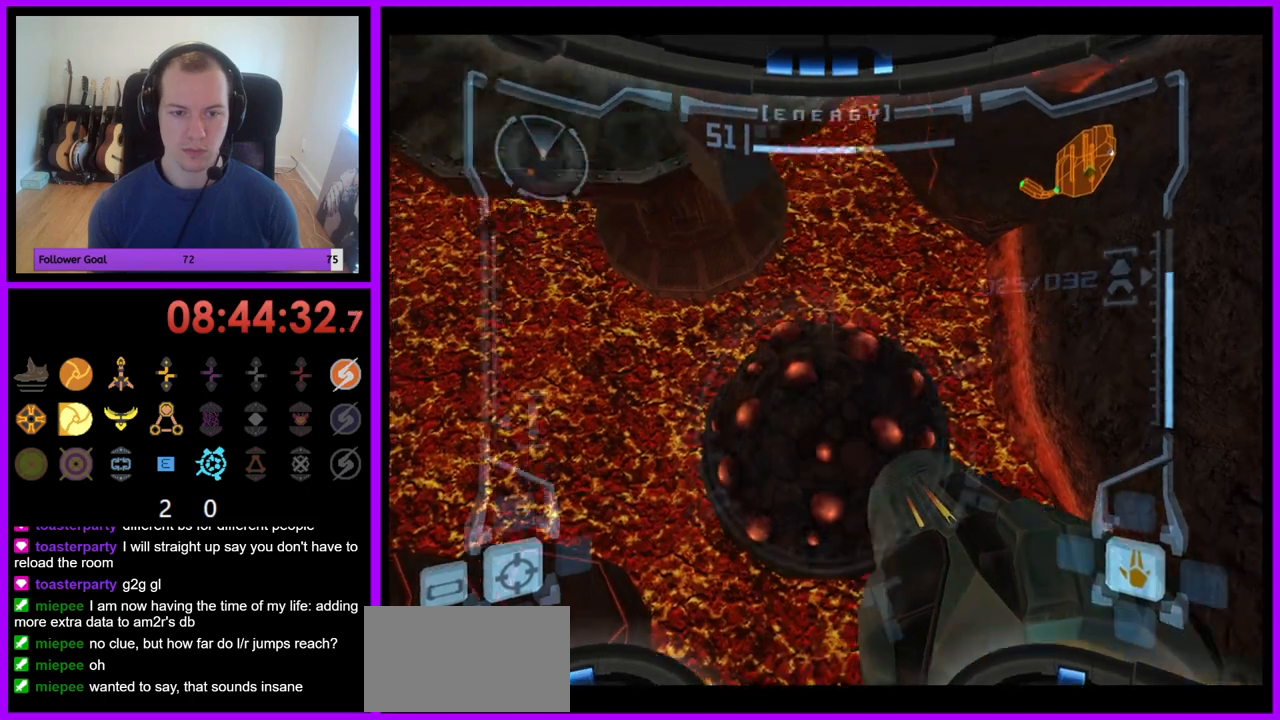
{"dt_ms": 500, "buttons": ["L1"], "left_stick": "down", "right_stick": "center", "events": [[117, "left_stick", "down"], [133, "B", "down"], [183, "B", "up"], [367, "B", "down"], [417, "B", "up"]]}
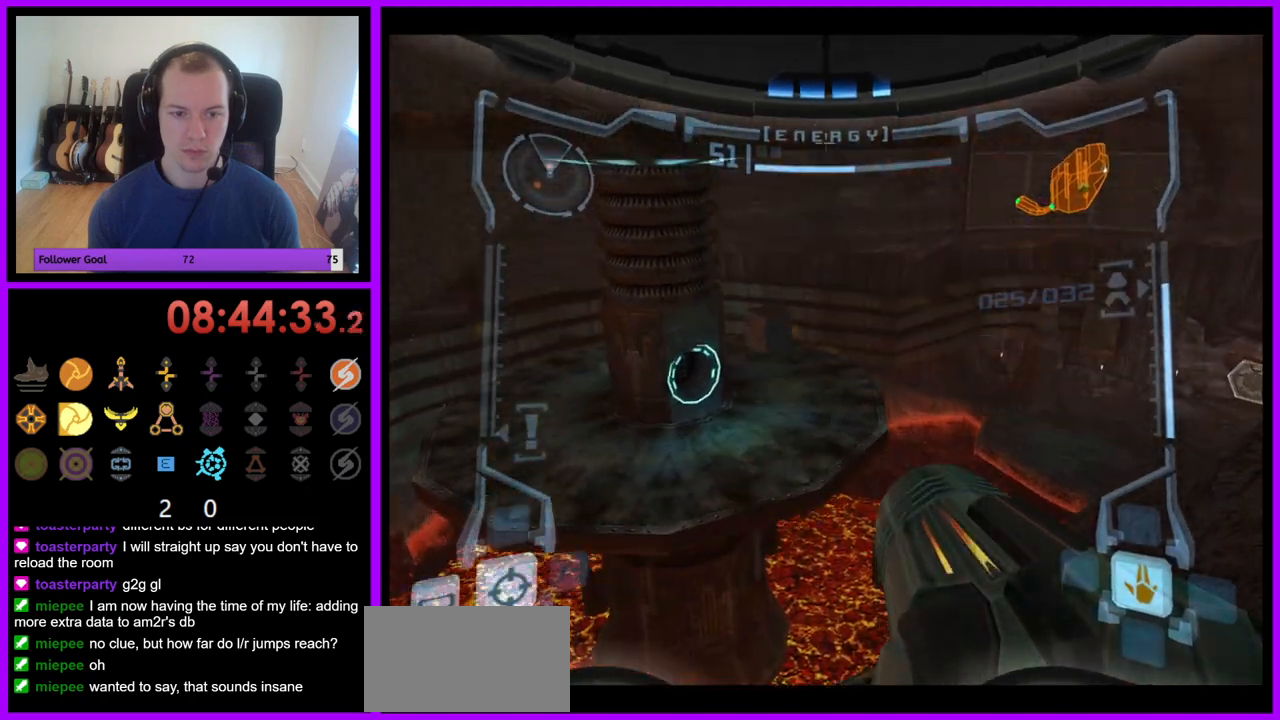
{"dt_ms": 500, "buttons": ["R1"], "left_stick": "up", "right_stick": "center", "events": [[150, "left_stick", "center"], [267, "L1", "up"], [350, "left_stick", "up"], [367, "R1", "down"]]}